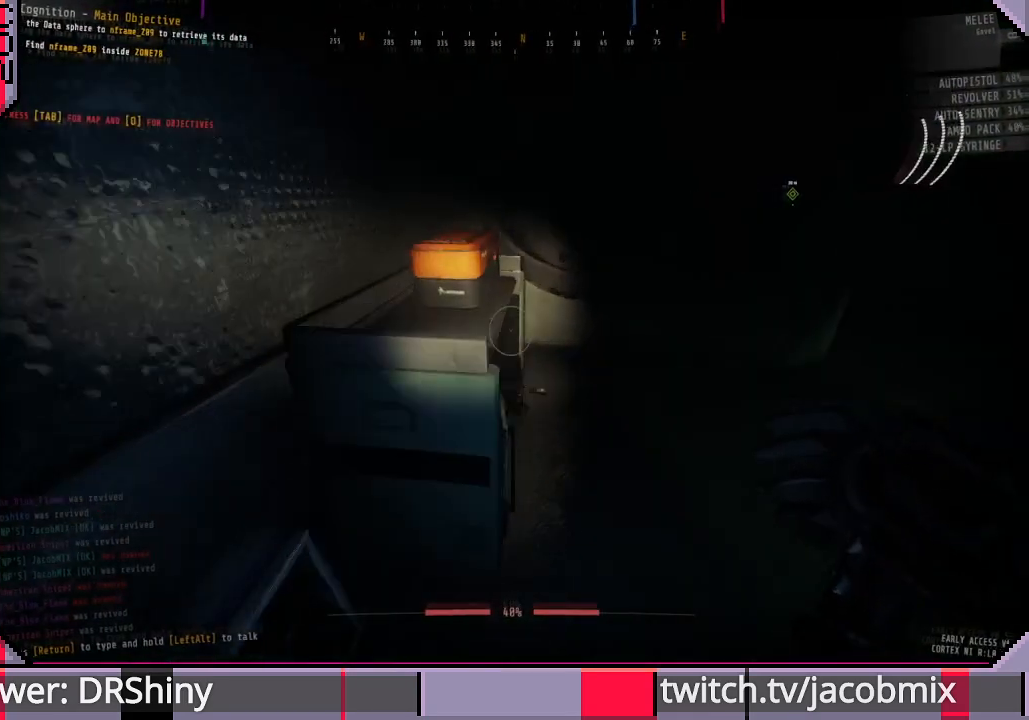
Gameplay with keyboard and mouse; each line is a JSON object with the keys and mouse buttons held at the frame after it. "events" lists presses ("down") and releases ("up") of "a", "c", "ctrl", "d", "e", "f", "q", "r", "s", "shift", "space", "t", "tab", "w", "x", "z", "mouse_left", "mouse_wheel", "mouse_right", "mouse_mb4" and "mouse_mb5" between this image and that frame as [ms after this image, input, new state], when the widget could be followed in between. "mouse_left", "mouse_wheel", "mouse_right", "mouse_mb4", "mouse_mb5" = the "left", "wheel", "right", "mb4", "mb5" buttons of the "mouse" list. No other keys are recorded. "wheel" means that the mouse wheel is clicked or scrolled. Mouse movement is not recorded.
{"keys": ["e"], "mouse": [], "events": [[200, "d", "up"], [266, "shift", "up"], [433, "e", "down"], [466, "w", "up"]]}
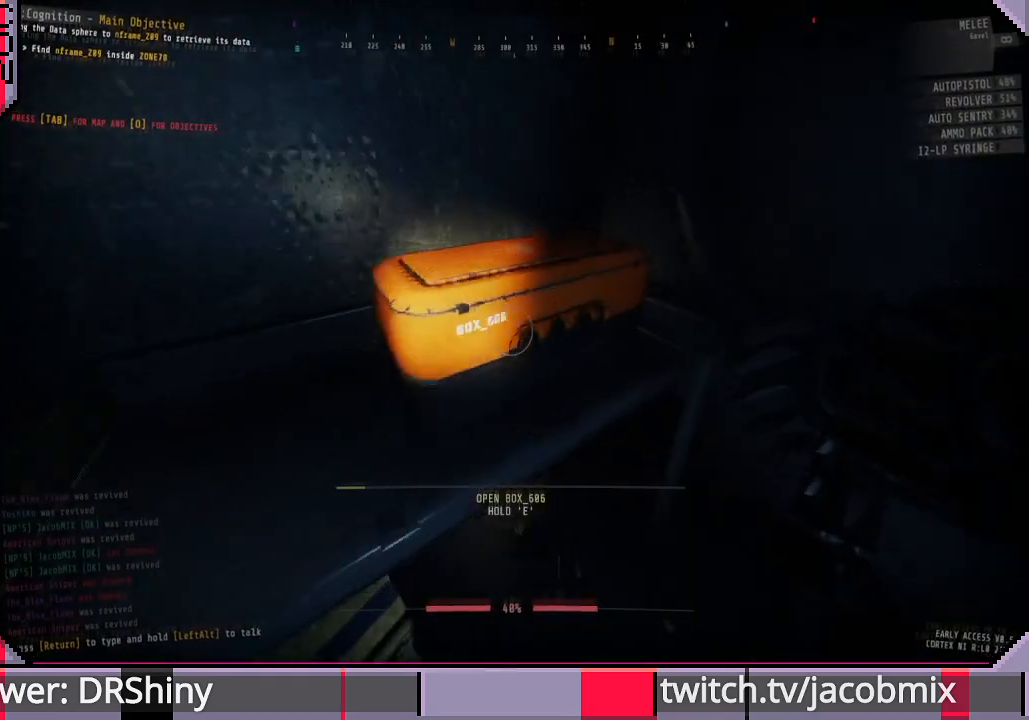
{"keys": ["e"], "mouse": [], "events": []}
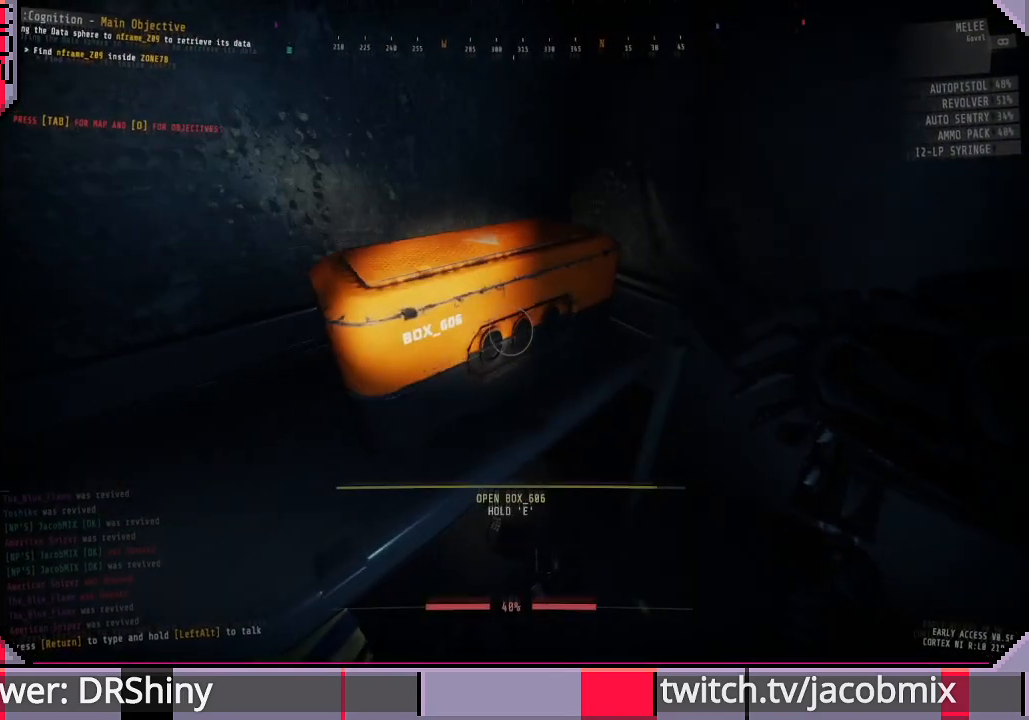
{"keys": ["e", "w"], "mouse": [], "events": [[500, "w", "down"]]}
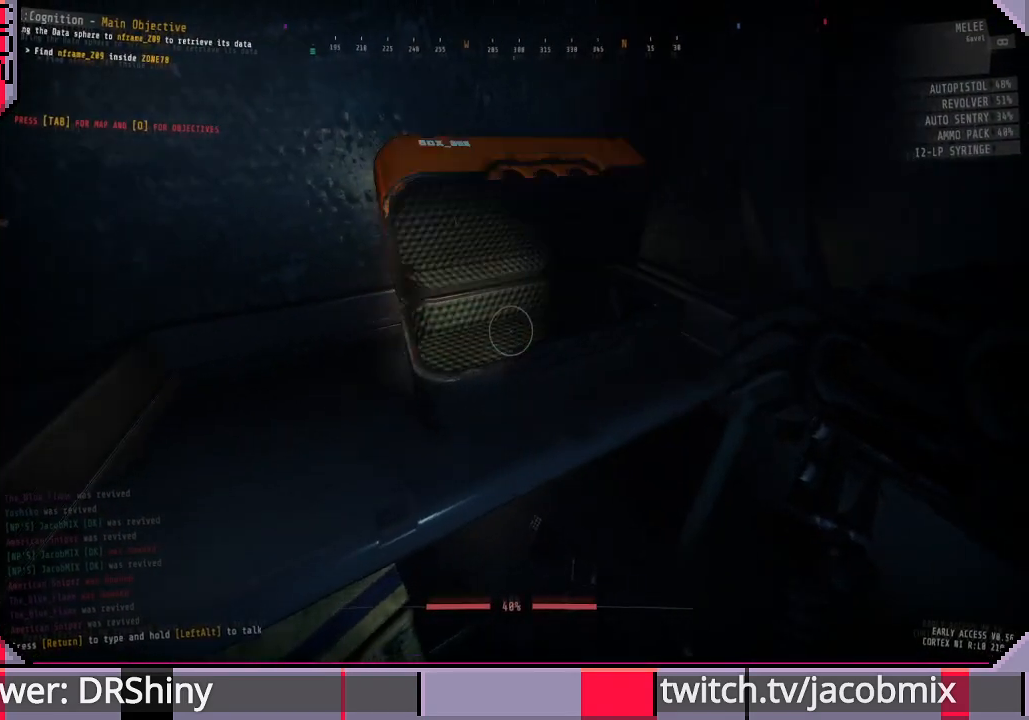
{"keys": ["d", "w"], "mouse": [], "events": [[166, "e", "up"], [366, "w", "up"], [400, "d", "down"], [433, "w", "down"]]}
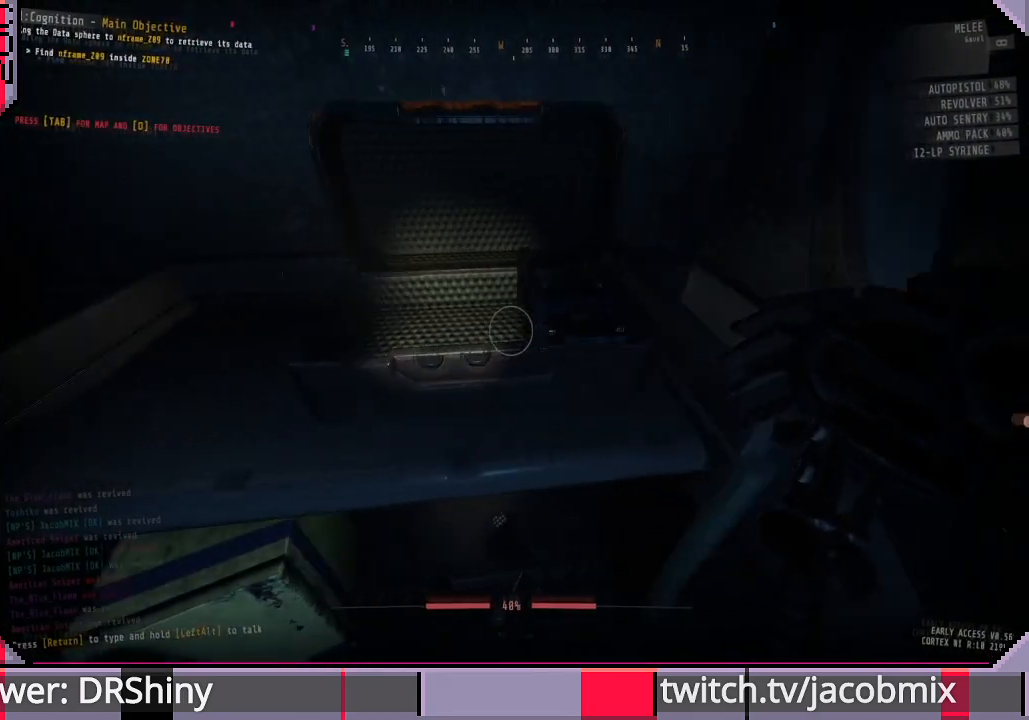
{"keys": [], "mouse": [], "events": [[66, "d", "up"], [133, "w", "up"]]}
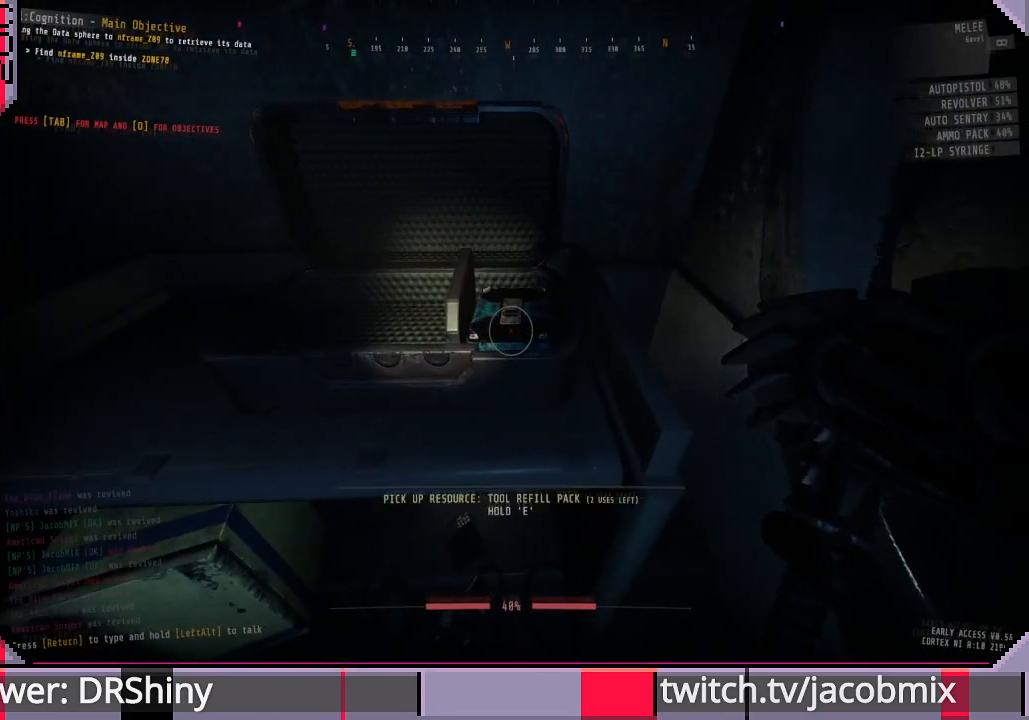
{"keys": [], "mouse": [], "events": []}
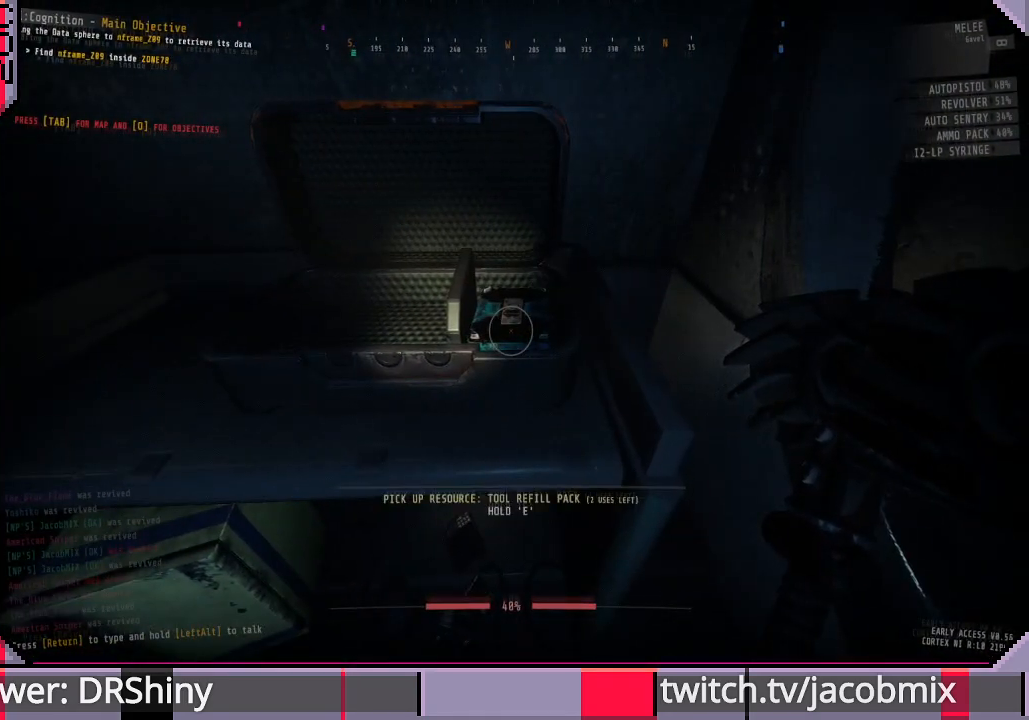
{"keys": [], "mouse": [], "events": []}
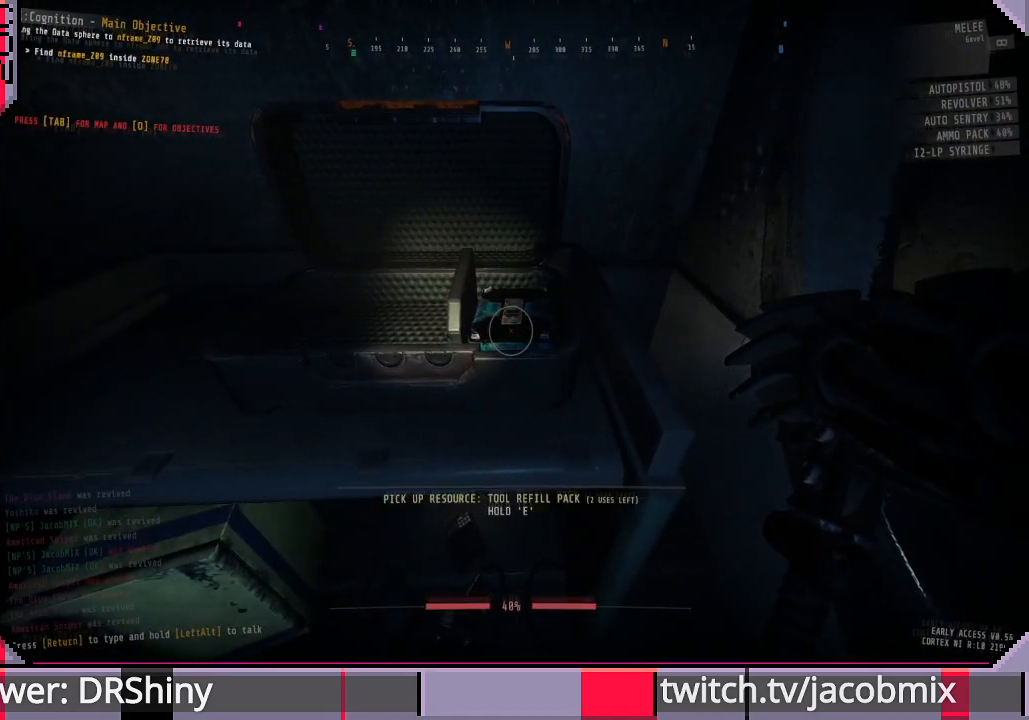
{"keys": [], "mouse": [], "events": []}
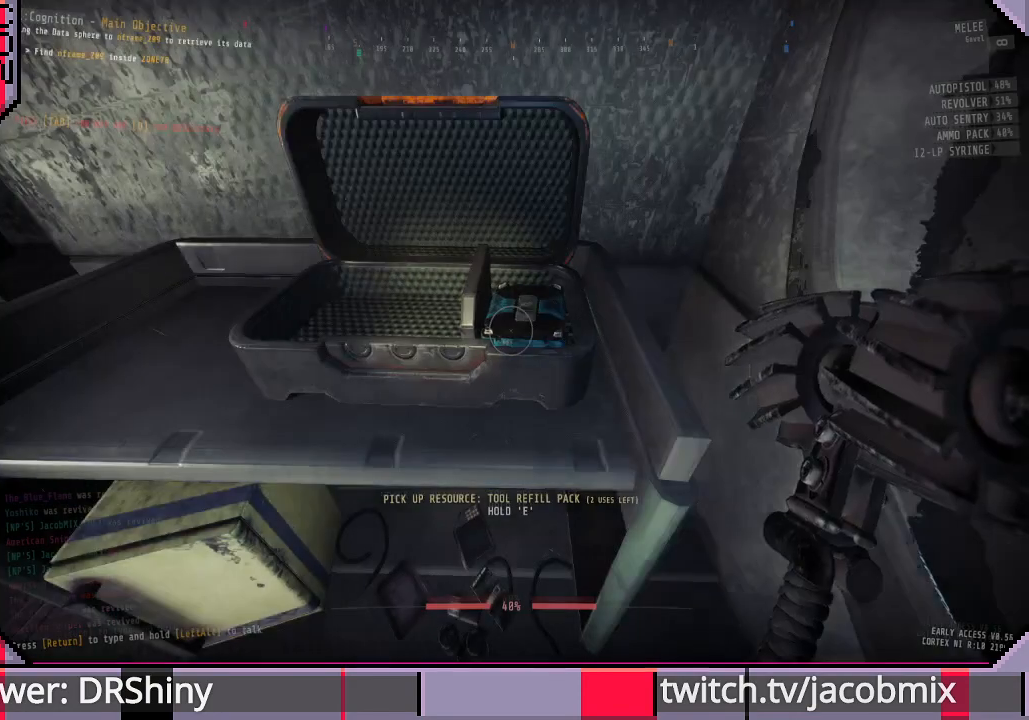
{"keys": ["d"], "mouse": [], "events": [[500, "d", "down"]]}
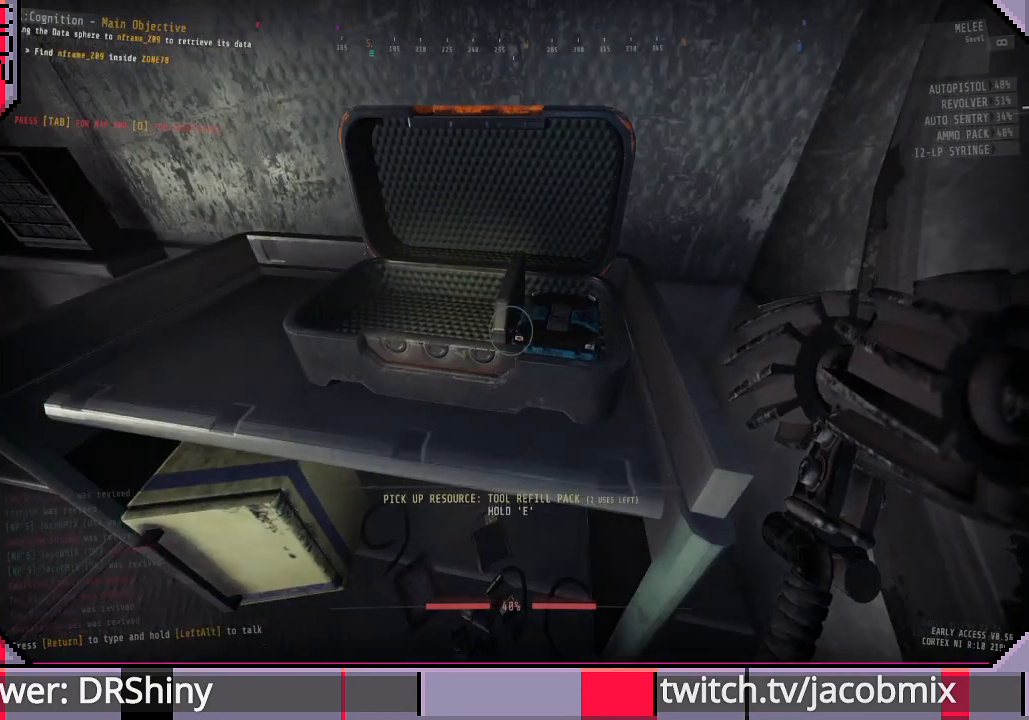
{"keys": [], "mouse": [], "events": [[133, "d", "up"]]}
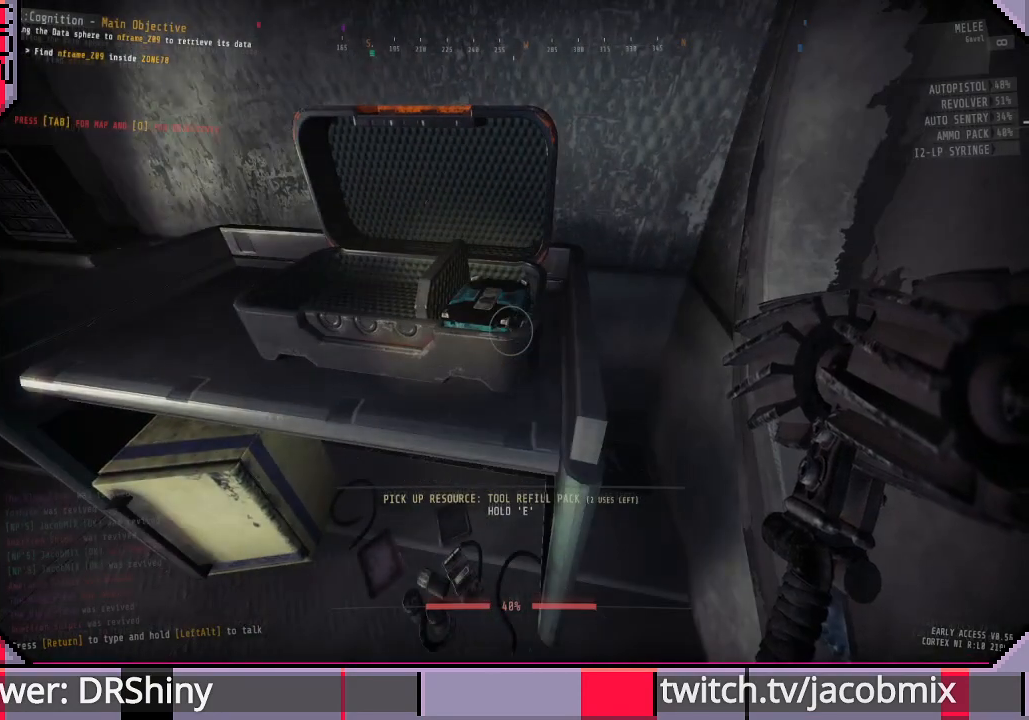
{"keys": [], "mouse": [], "events": []}
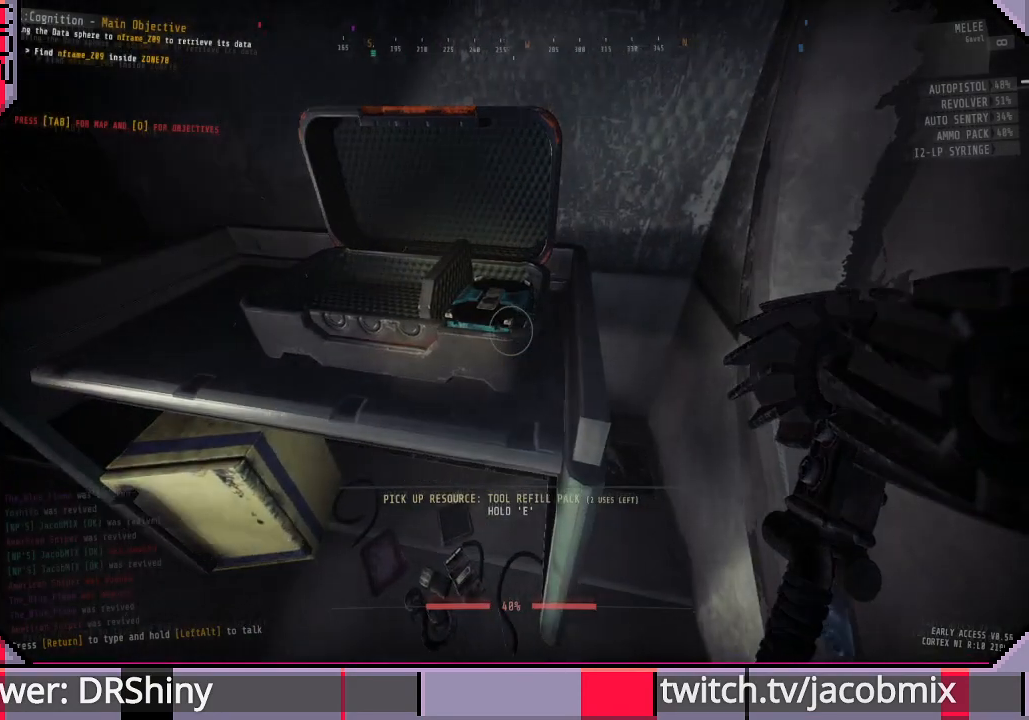
{"keys": [], "mouse": [], "events": []}
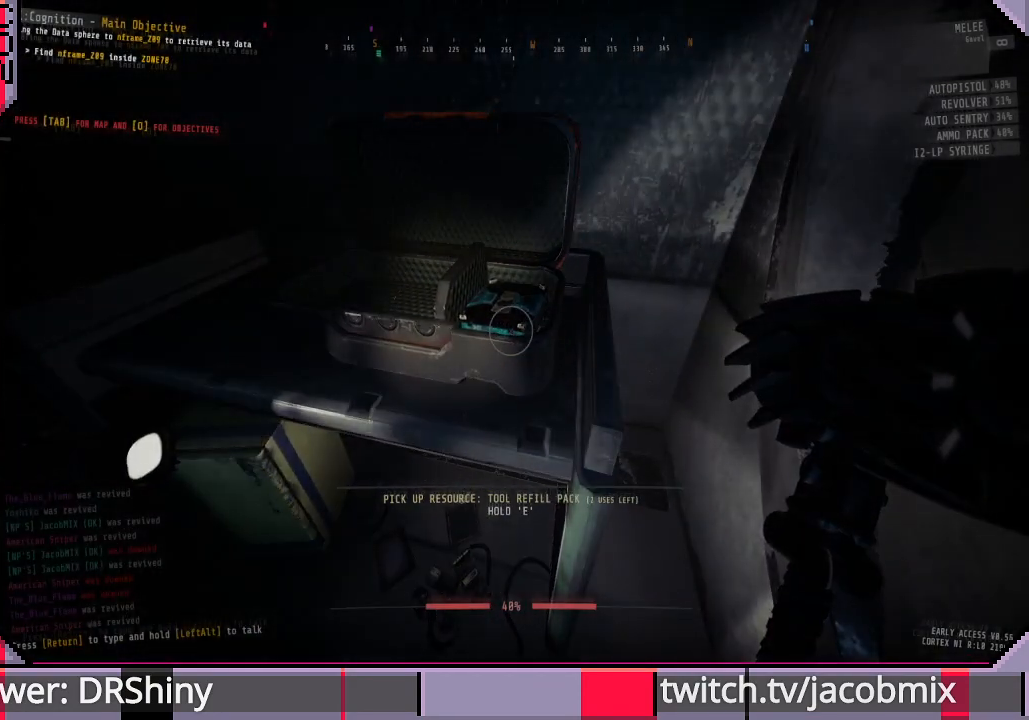
{"keys": [], "mouse": [], "events": []}
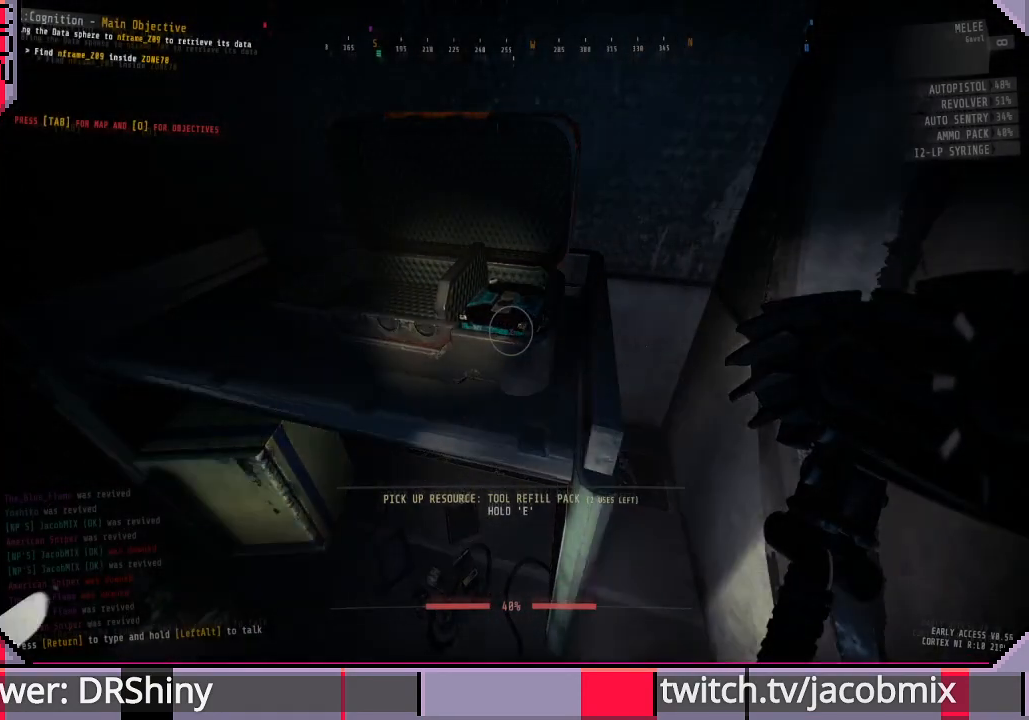
{"keys": [], "mouse": [], "events": []}
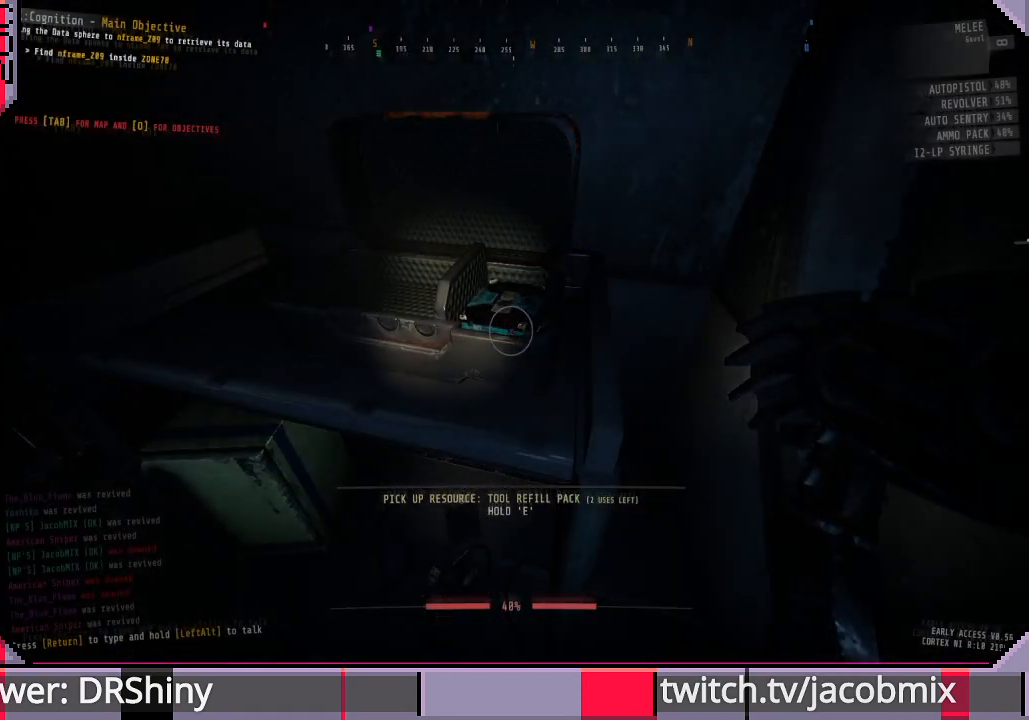
{"keys": [], "mouse": [], "events": []}
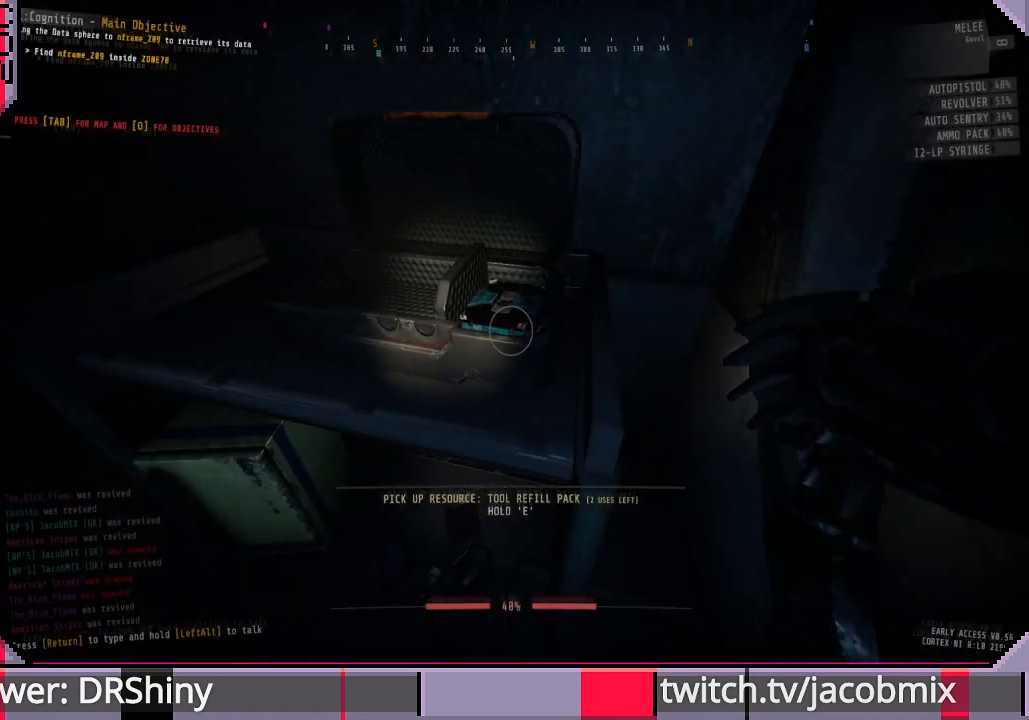
{"keys": ["e"], "mouse": [], "events": [[133, "e", "down"]]}
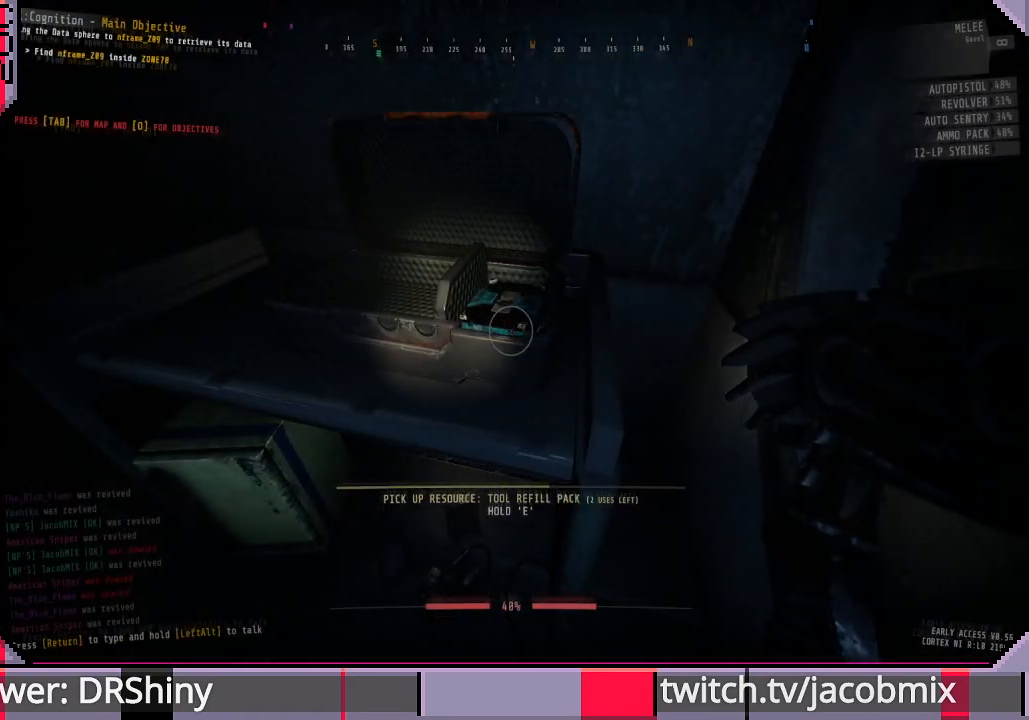
{"keys": ["e"], "mouse": [], "events": []}
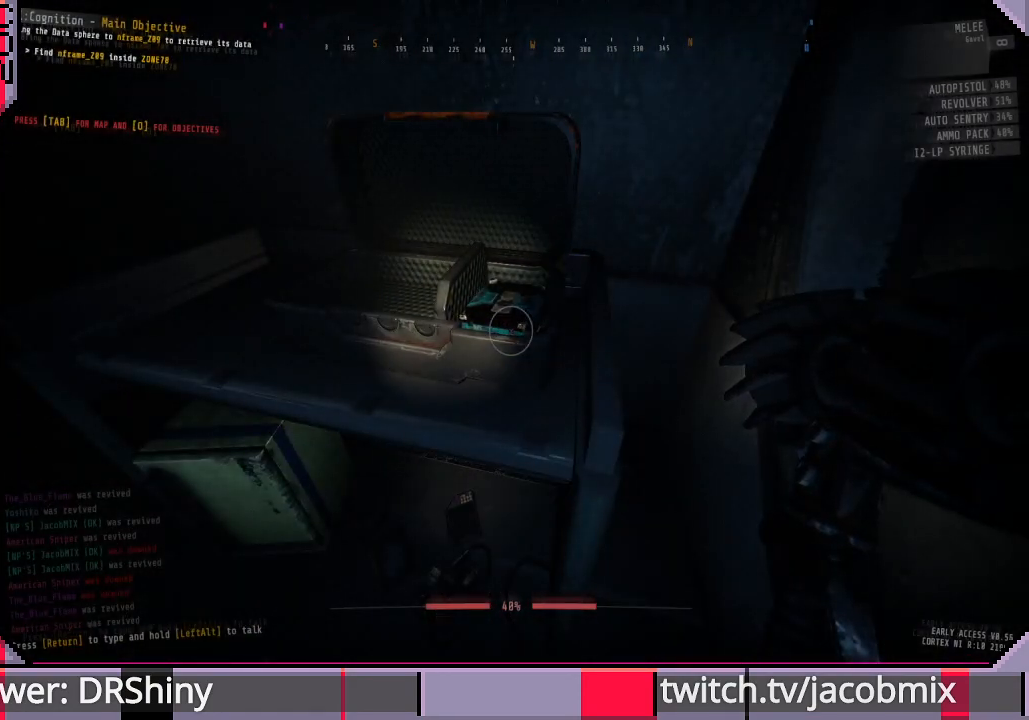
{"keys": [], "mouse": [], "events": [[66, "a", "down"], [100, "s", "down"], [233, "e", "up"], [266, "a", "up"], [333, "s", "up"]]}
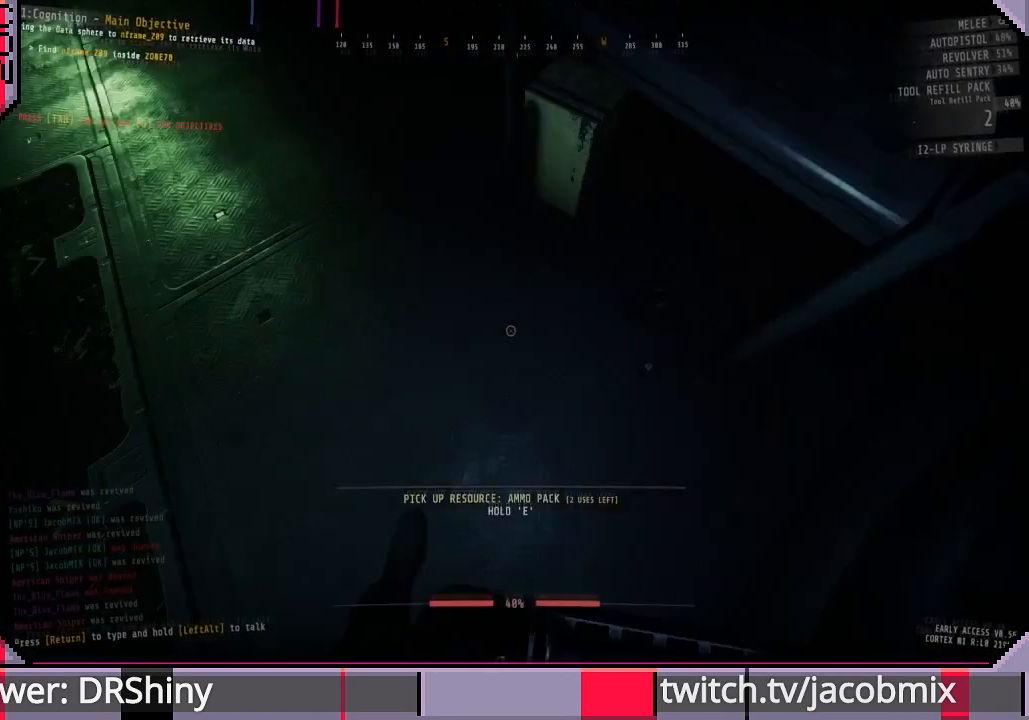
{"keys": ["e"], "mouse": [], "events": [[200, "e", "down"]]}
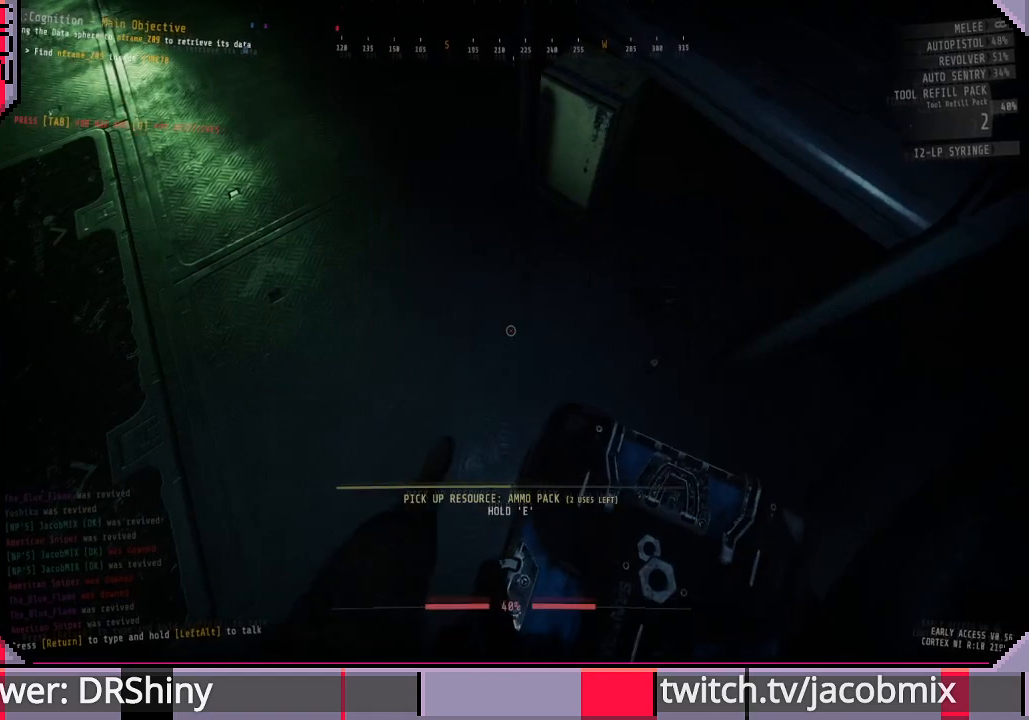
{"keys": ["e"], "mouse": [], "events": []}
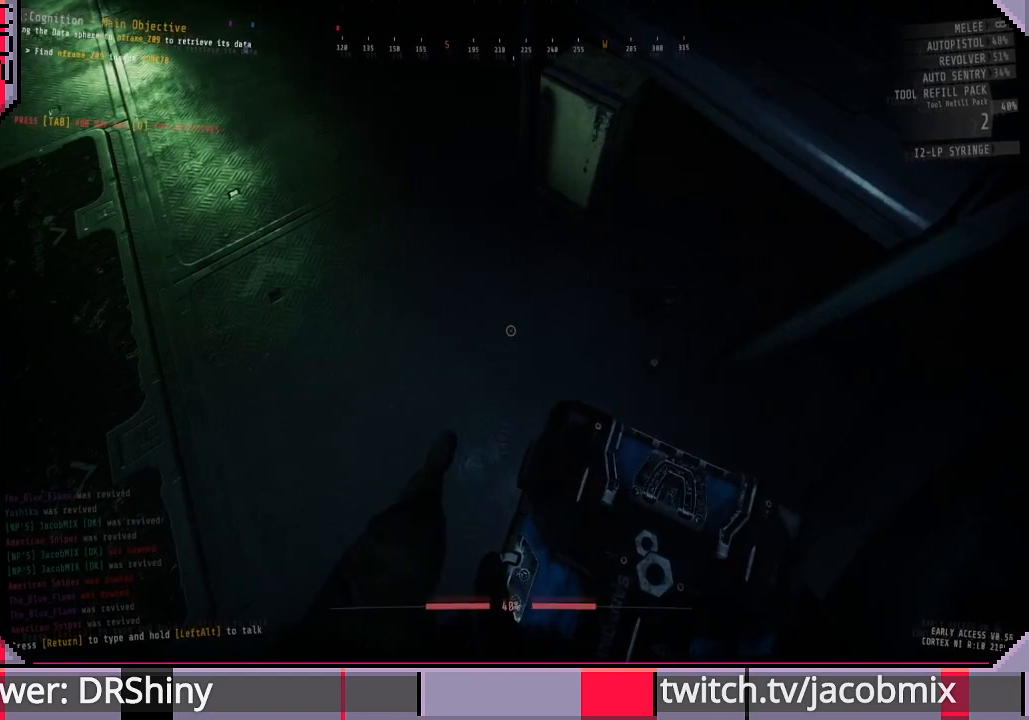
{"keys": ["w"], "mouse": [], "events": [[333, "e", "up"], [466, "w", "down"]]}
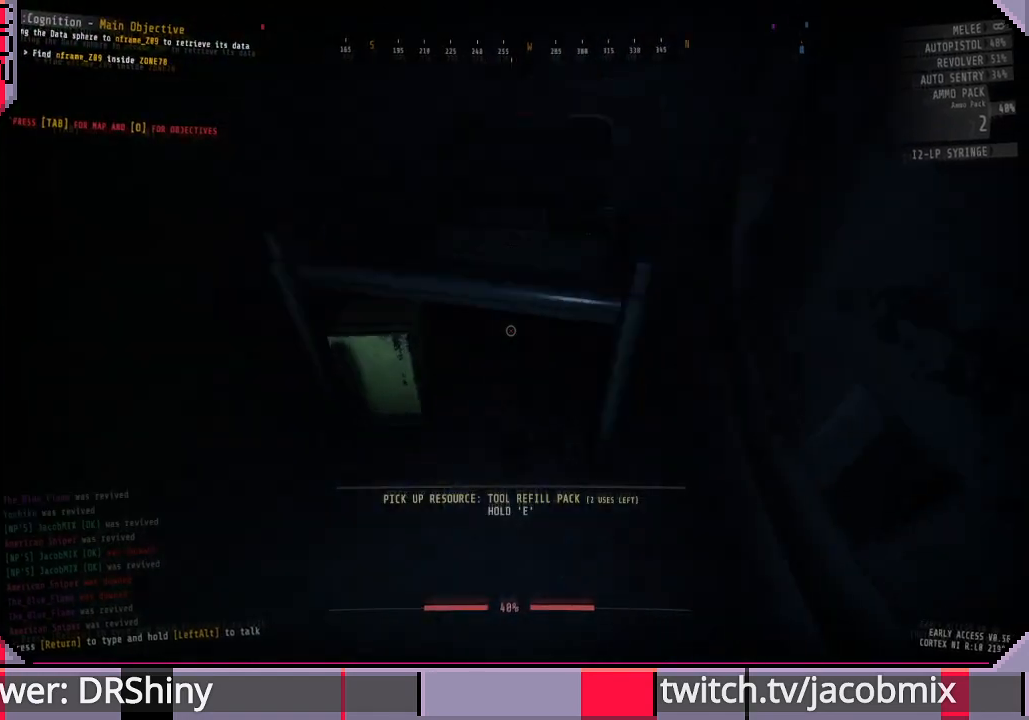
{"keys": [], "mouse": [], "events": [[33, "d", "down"], [166, "d", "up"], [233, "w", "up"]]}
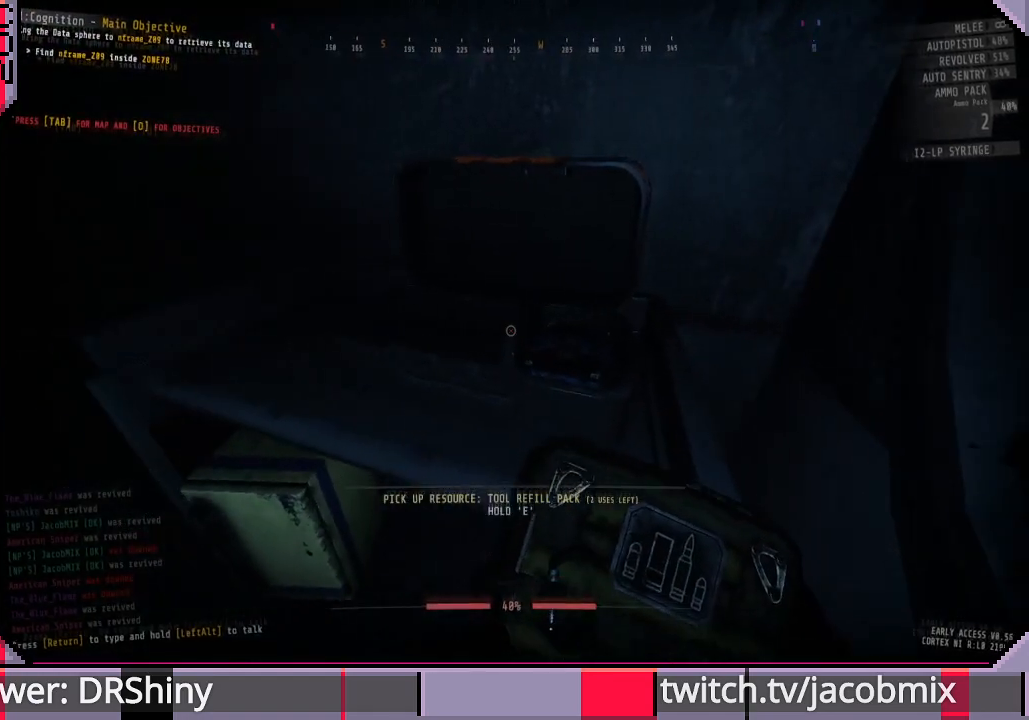
{"keys": [], "mouse": [], "events": []}
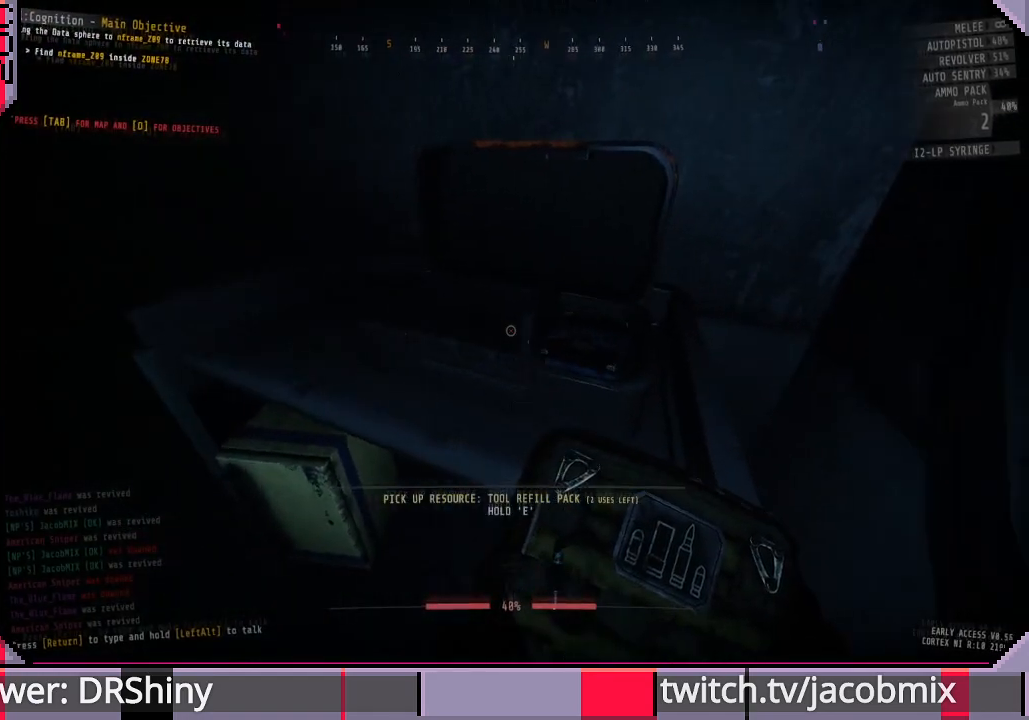
{"keys": ["e"], "mouse": [], "events": [[100, "e", "down"]]}
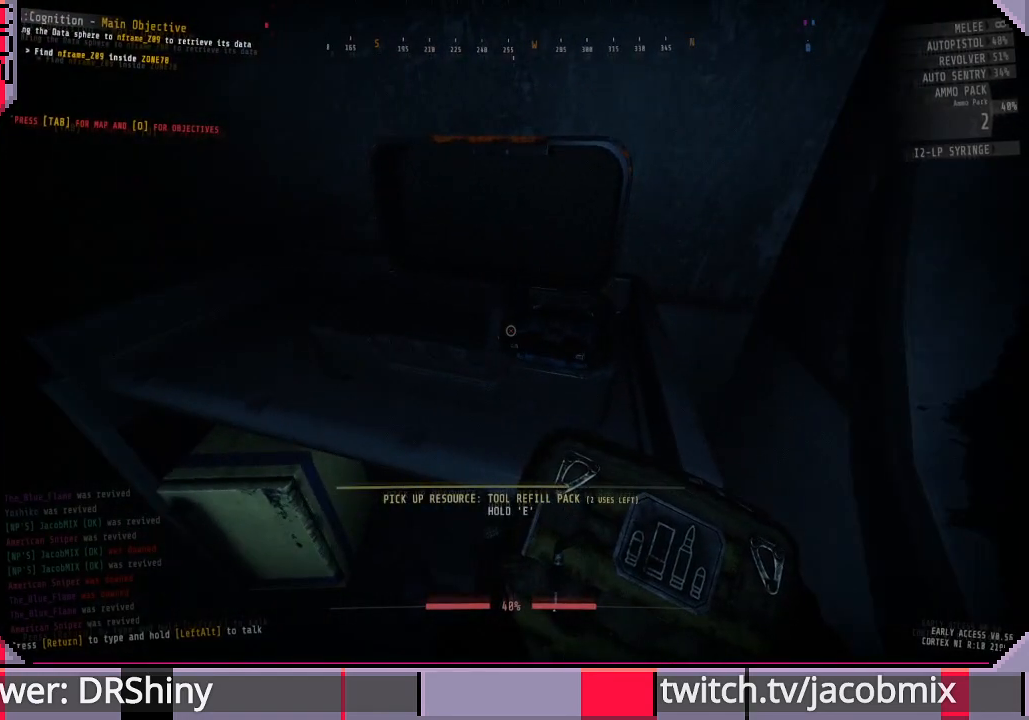
{"keys": ["a", "e"], "mouse": [], "events": [[466, "a", "down"]]}
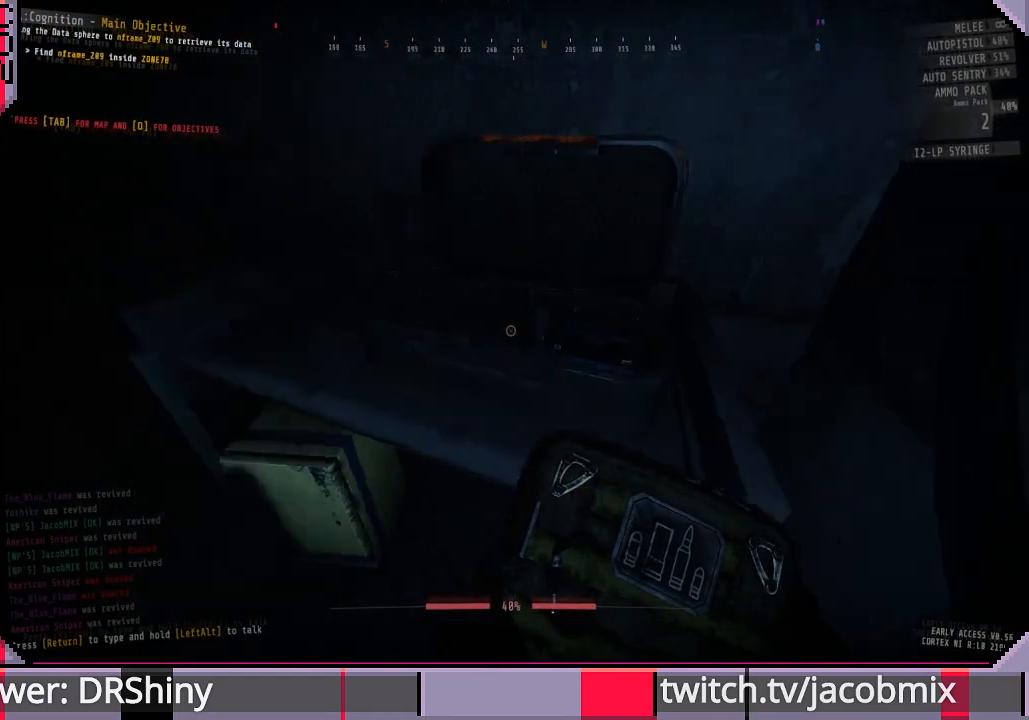
{"keys": [], "mouse": [], "events": [[33, "e", "up"], [166, "w", "down"], [333, "a", "up"], [500, "w", "up"]]}
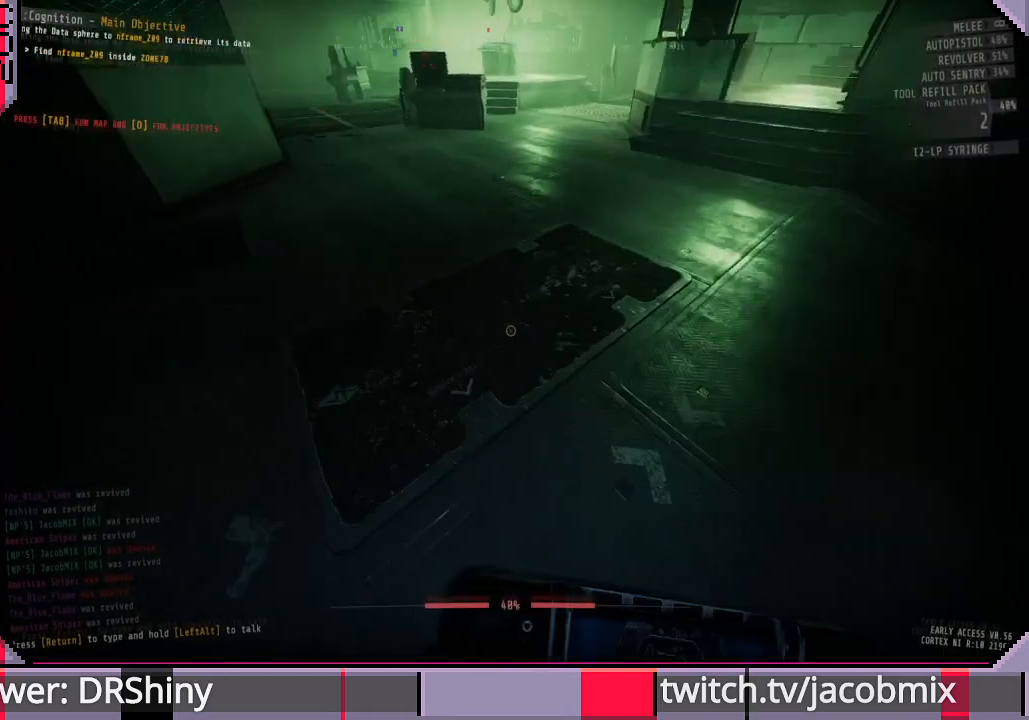
{"keys": ["e"], "mouse": [], "events": [[100, "e", "down"]]}
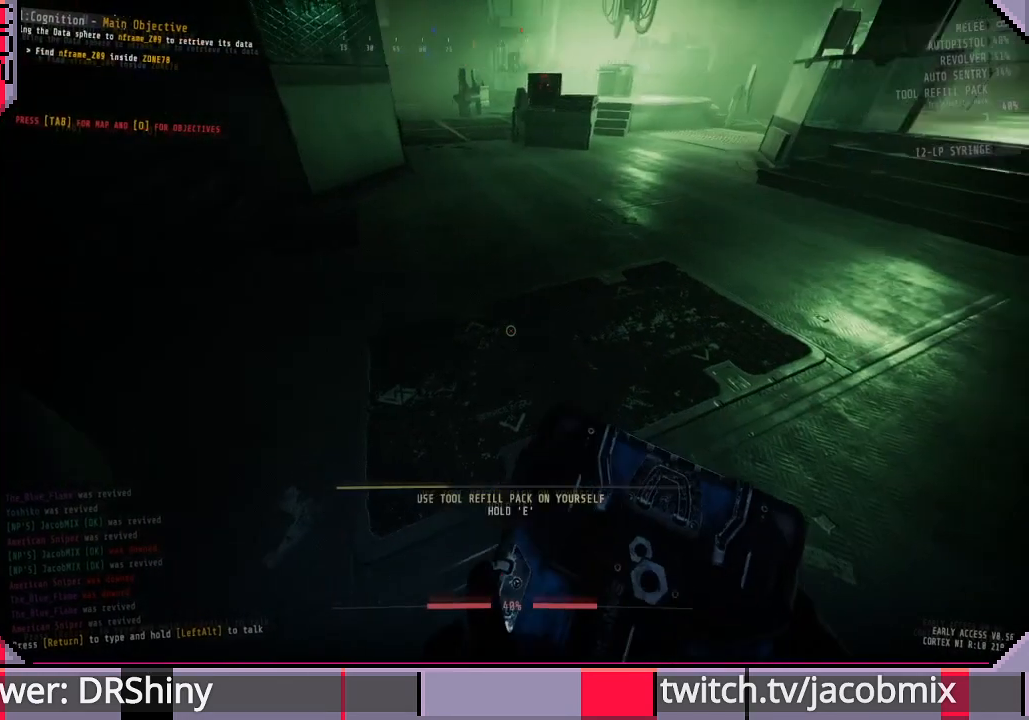
{"keys": ["e"], "mouse": [], "events": []}
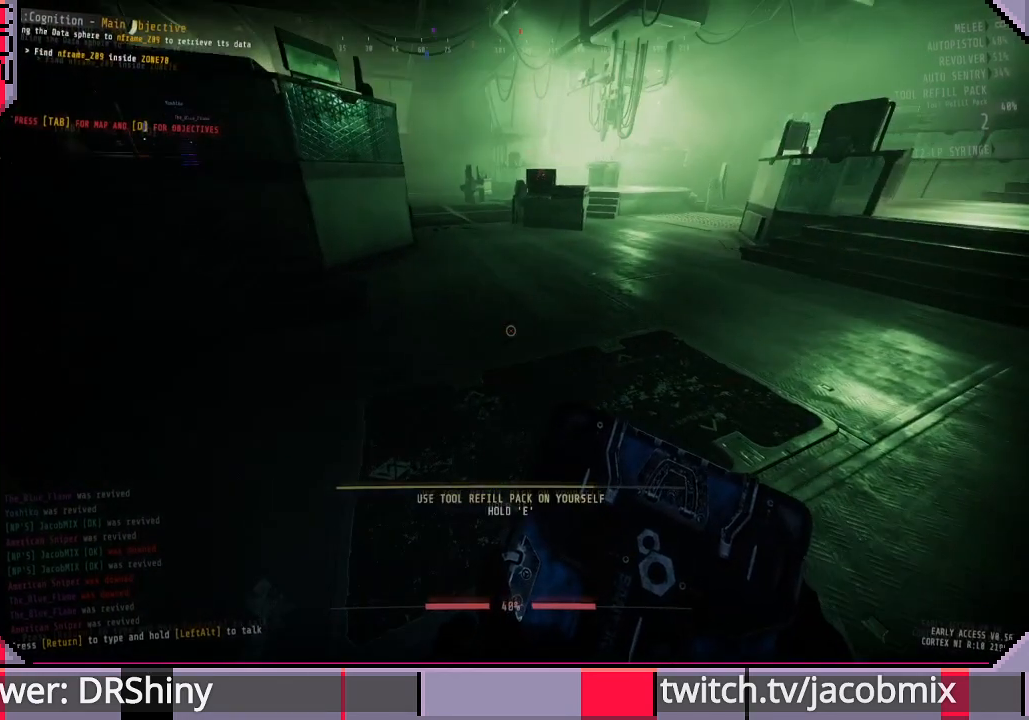
{"keys": ["e"], "mouse": [], "events": []}